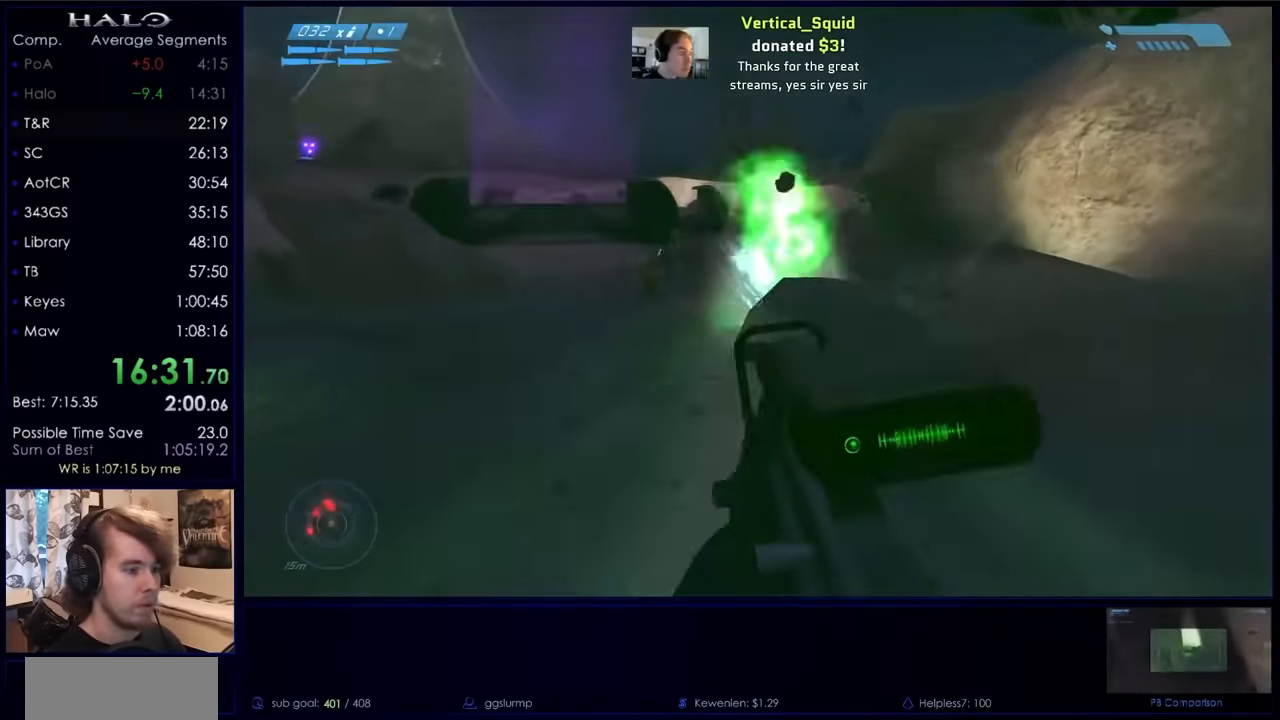
Gameplay with keyboard and mouse; each line is a JSON object with the keys and mouse buttons held at the frame after it. "events" lists presses ("down") and releases ("up") of "a", "c", "ctrl", "d", "down", "e", "f", "q", "r", "return", "s", "space", "up", "w", "x", "z", "mouse_left", "mouse_right", "mouse_mb4" and "mouse_mb5" between this image and that frame as [ms after this image, input, new state], when the widget could be followed in between. "mouse_left", "mouse_right", "mouse_mb4", "mouse_mb5" = the "left", "right", "mb4", "mb5" buttons of the "mouse" list. No other keys are recorded. Not read: mouse_move.
{"keys": ["a", "w"], "mouse": [], "events": [[33, "mouse_left", "up"], [133, "mouse_left", "down"], [266, "mouse_left", "up"], [300, "mouse_left", "down"], [467, "mouse_left", "up"]]}
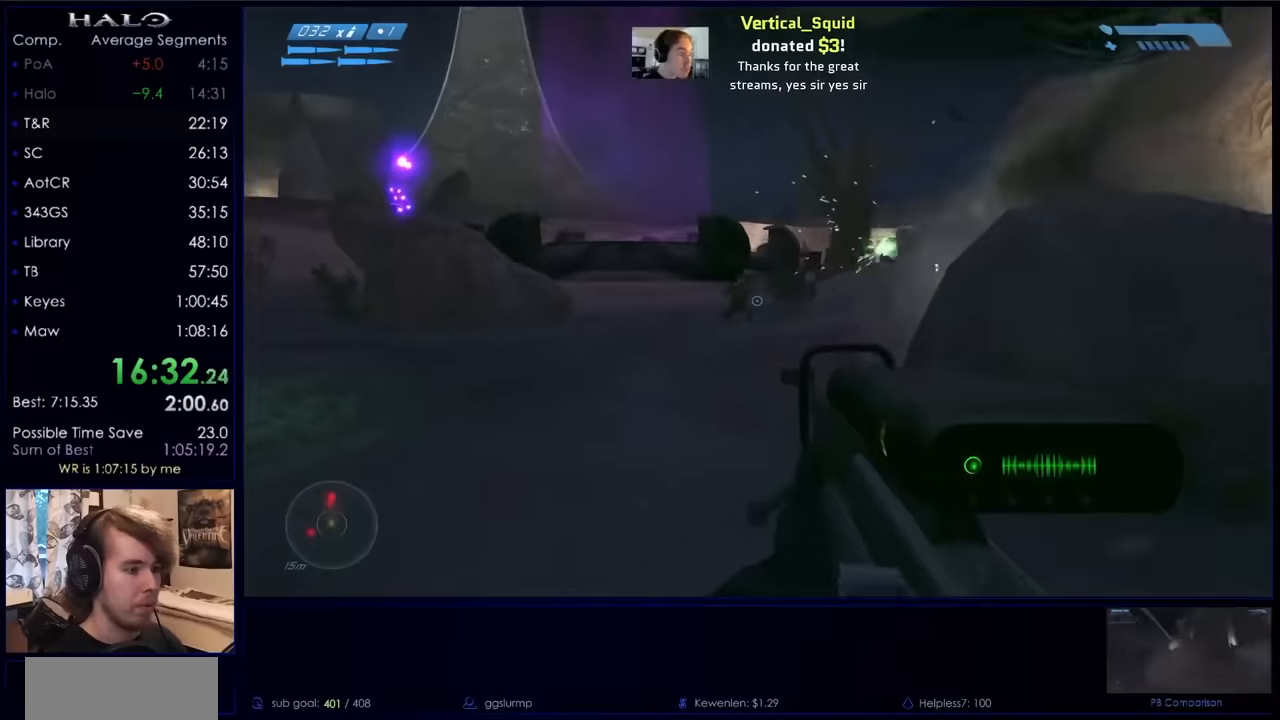
{"keys": ["w"], "mouse": [], "events": [[100, "a", "up"], [134, "mouse_left", "down"], [267, "mouse_left", "up"], [367, "a", "down"], [467, "a", "up"]]}
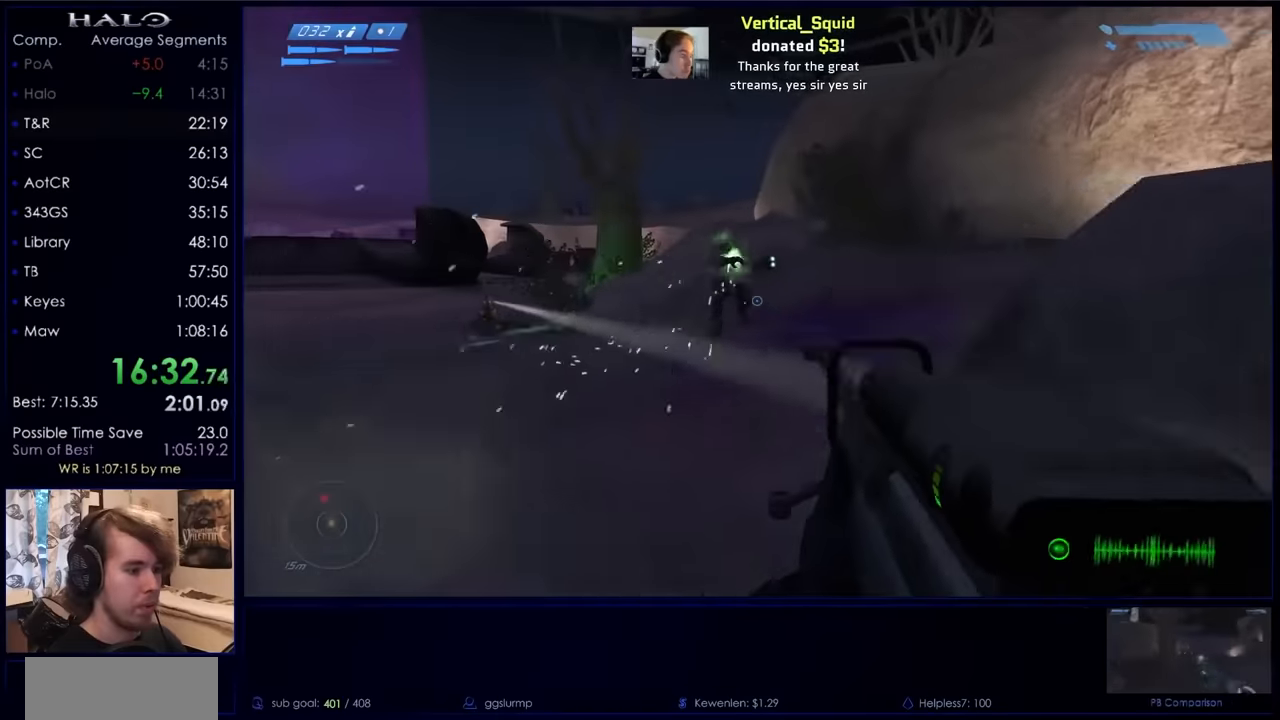
{"keys": ["w"], "mouse": [], "events": [[234, "mouse_left", "down"], [334, "mouse_left", "up"]]}
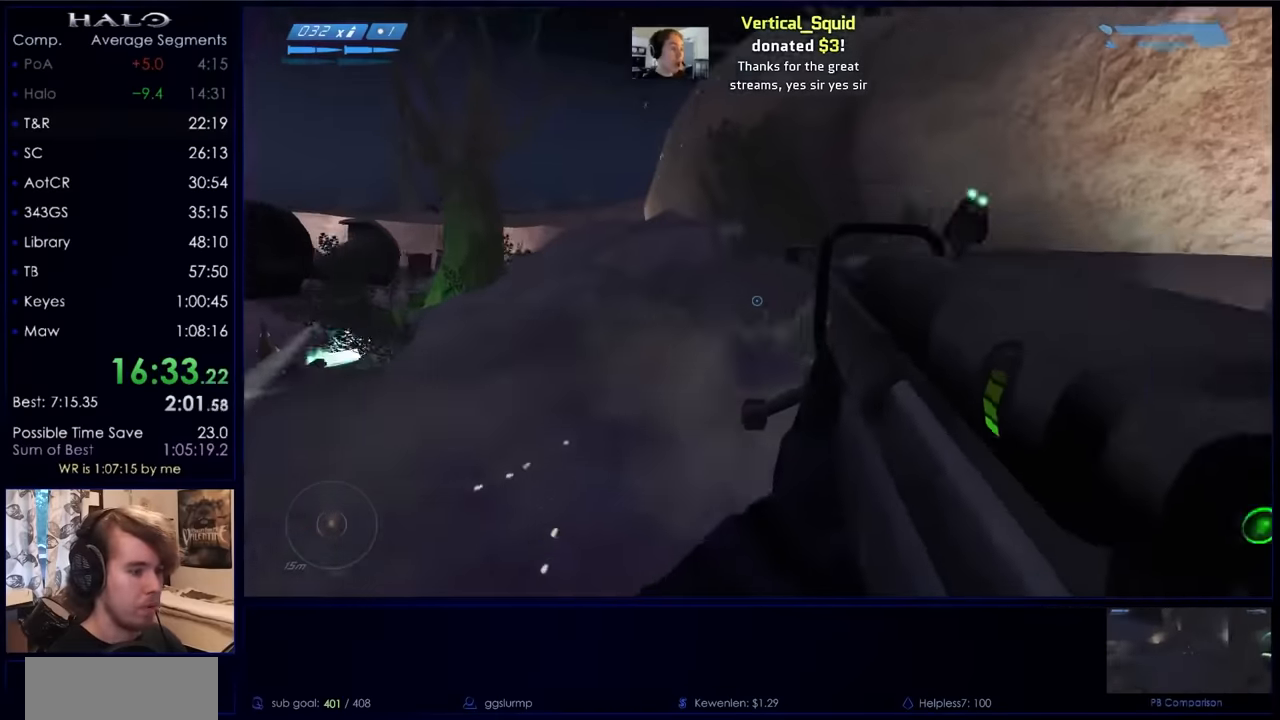
{"keys": ["a"], "mouse": [], "events": [[134, "mouse_mb4", "down"], [200, "a", "down"], [267, "mouse_mb4", "up"], [267, "w", "up"], [334, "a", "up"], [334, "d", "down"], [334, "mouse_mb4", "down"], [367, "a", "down"], [367, "mouse_left", "down"], [434, "mouse_left", "up"], [467, "d", "up"], [467, "mouse_mb4", "up"]]}
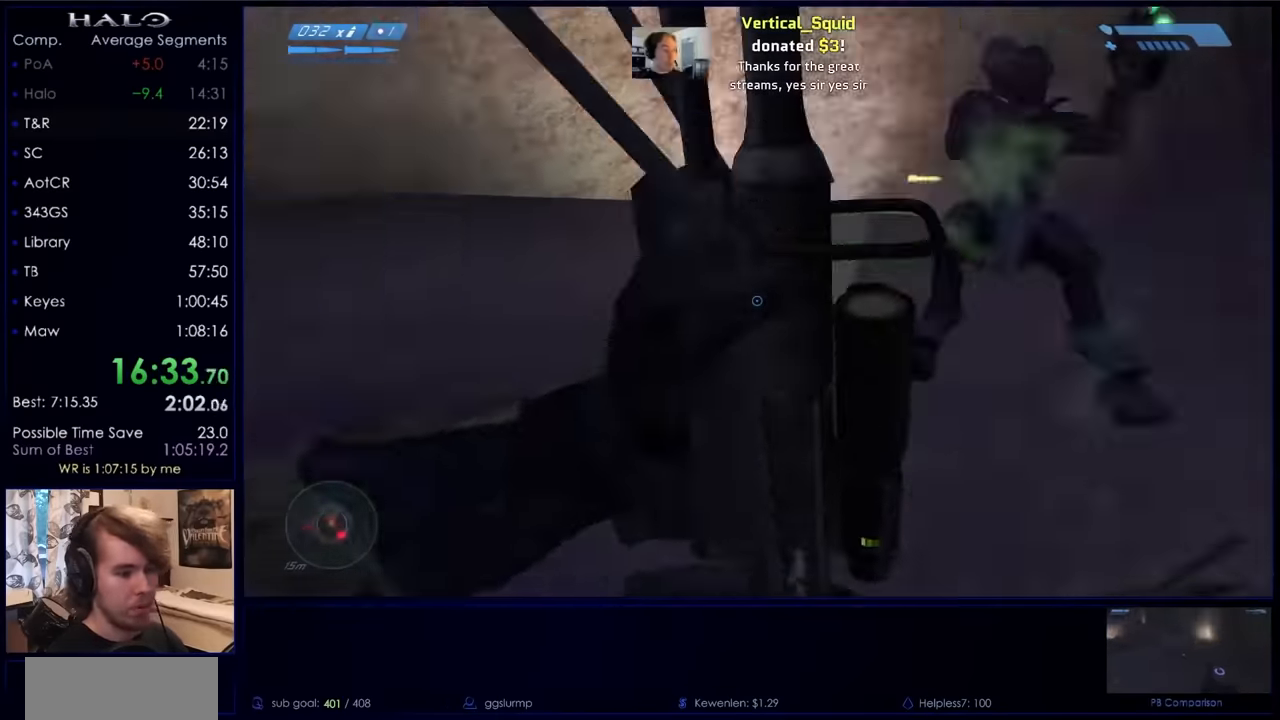
{"keys": ["w"], "mouse": [], "events": [[100, "w", "down"], [167, "a", "up"]]}
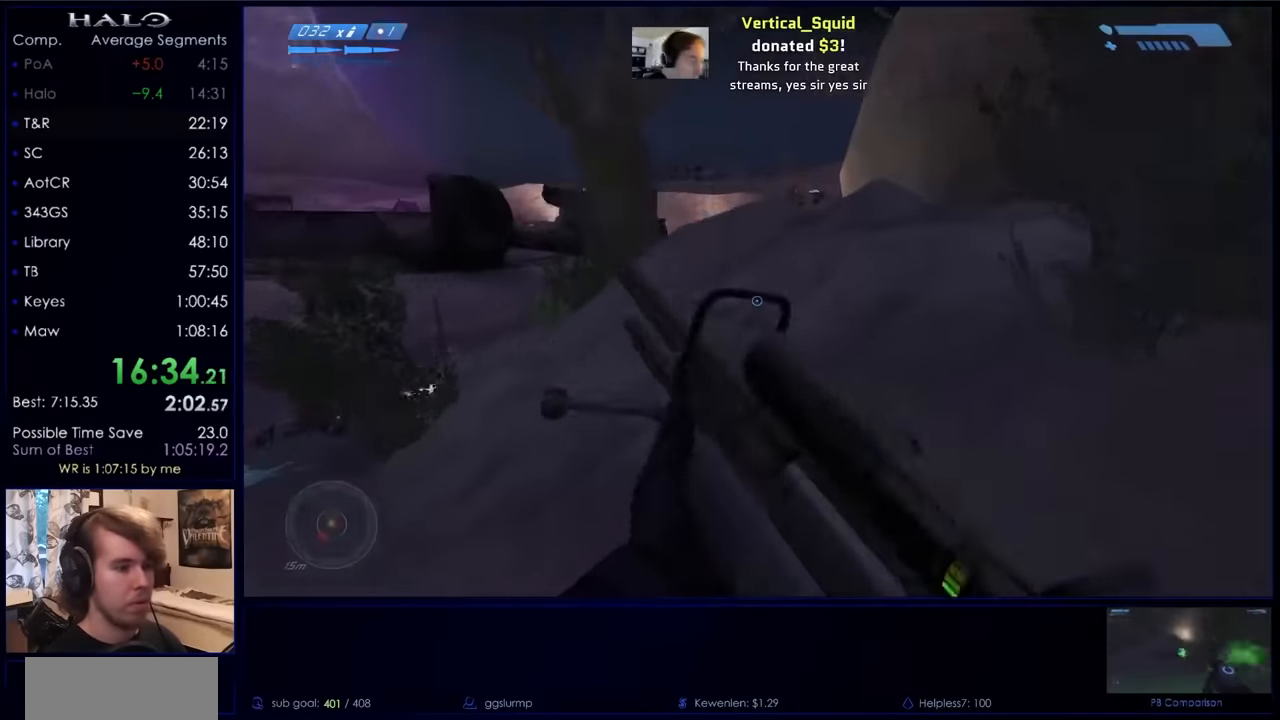
{"keys": ["a", "w"], "mouse": [], "events": [[167, "a", "down"], [167, "space", "down"], [300, "space", "up"]]}
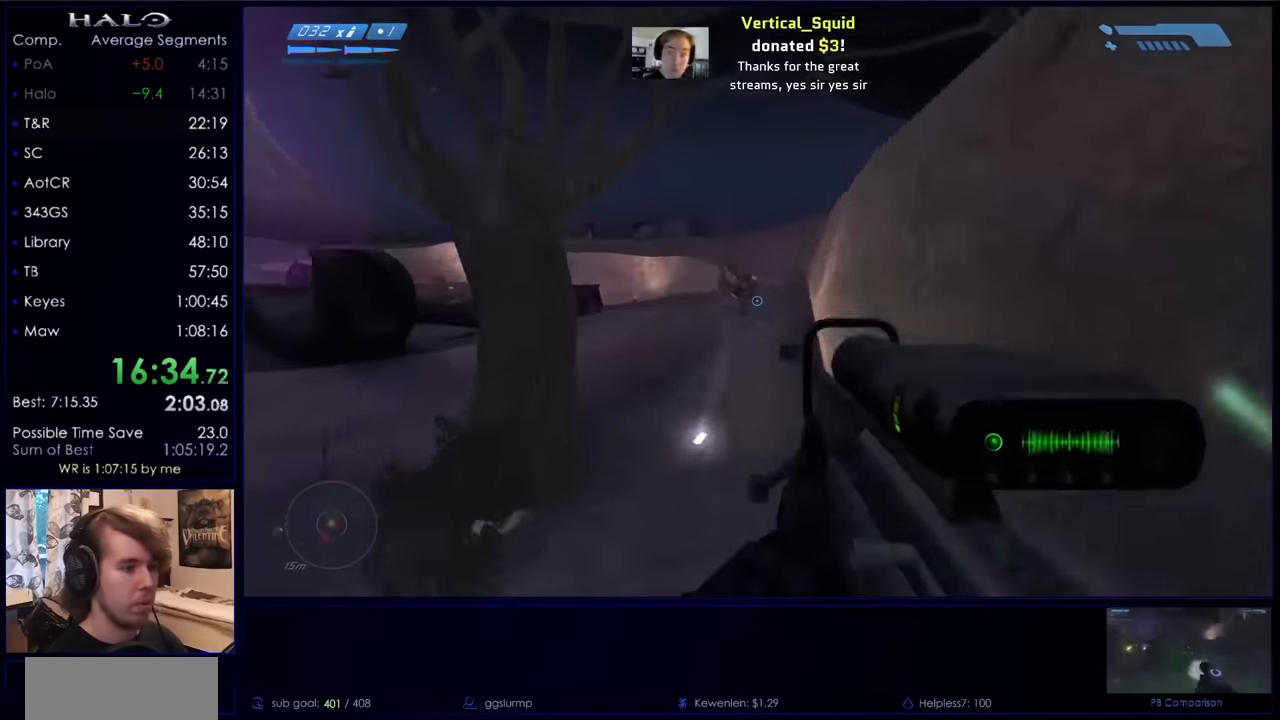
{"keys": ["a", "w"], "mouse": [], "events": [[34, "mouse_left", "down"], [234, "mouse_left", "up"], [334, "a", "up"], [500, "a", "down"]]}
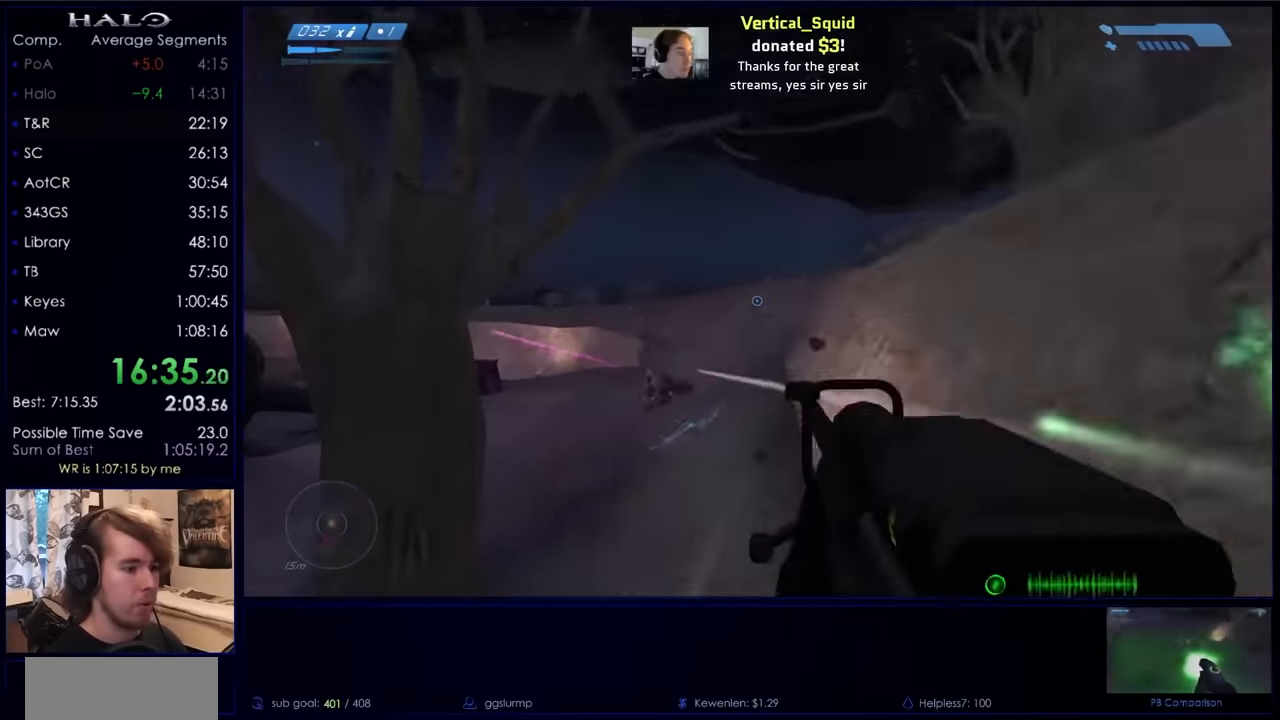
{"keys": ["d", "w", "z"], "mouse": [], "events": [[200, "a", "up"], [400, "z", "down"], [434, "d", "down"]]}
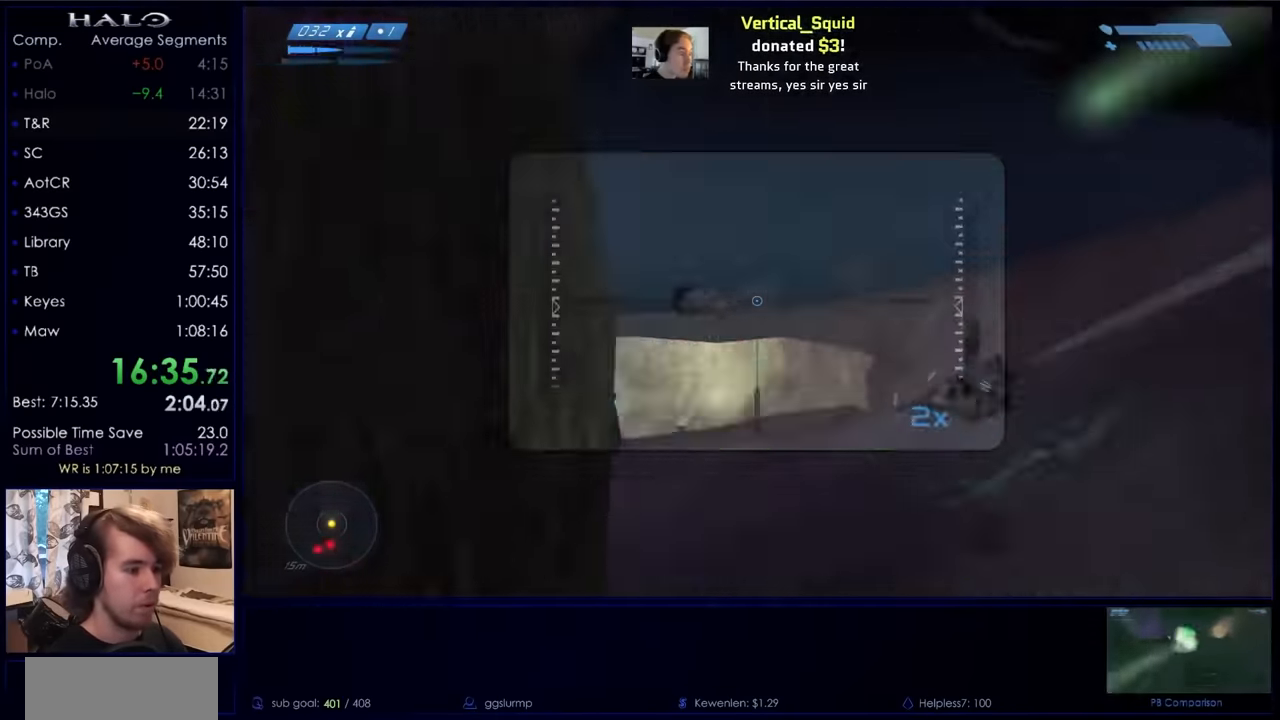
{"keys": ["q", "w"], "mouse": [], "events": [[67, "d", "up"], [67, "z", "up"], [167, "mouse_left", "down"], [234, "r", "down"], [300, "mouse_left", "up"], [300, "r", "up"], [367, "r", "down"], [467, "q", "down"], [467, "r", "up"]]}
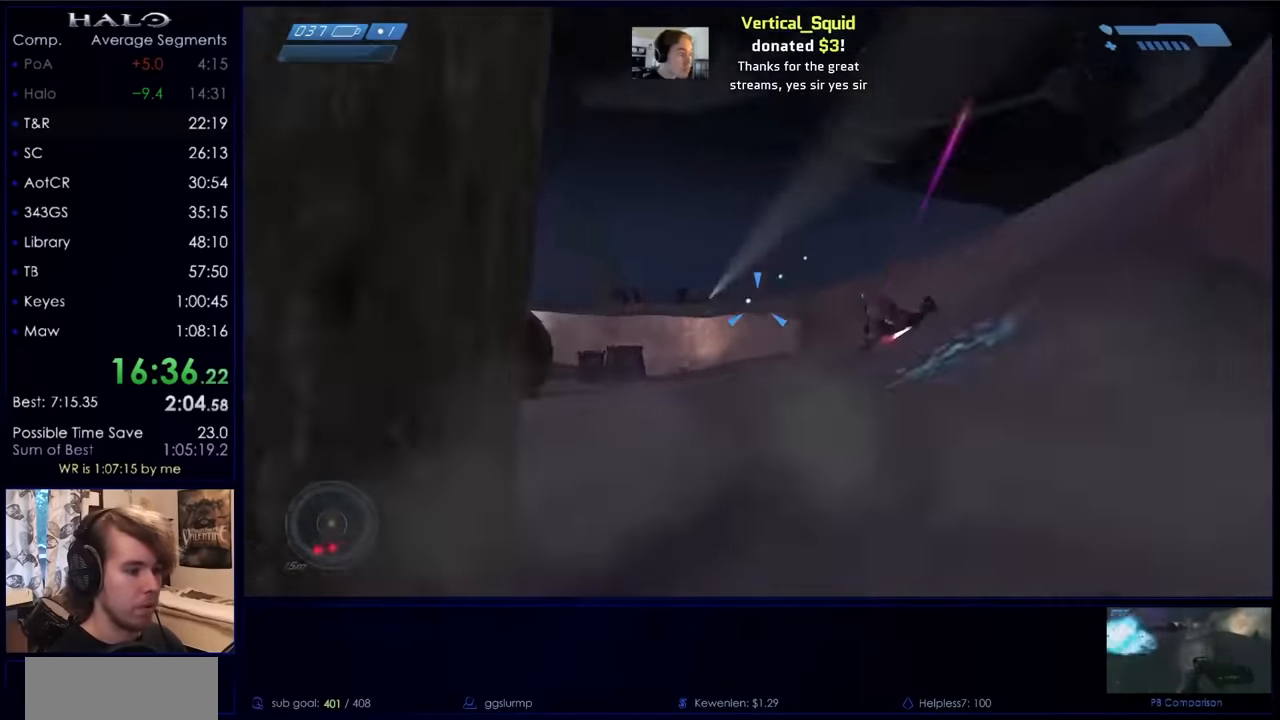
{"keys": ["a", "w"], "mouse": ["left"], "events": [[34, "q", "up"], [267, "space", "down"], [334, "mouse_left", "down"], [434, "mouse_left", "up"], [434, "space", "up"], [467, "a", "down"], [500, "mouse_left", "down"]]}
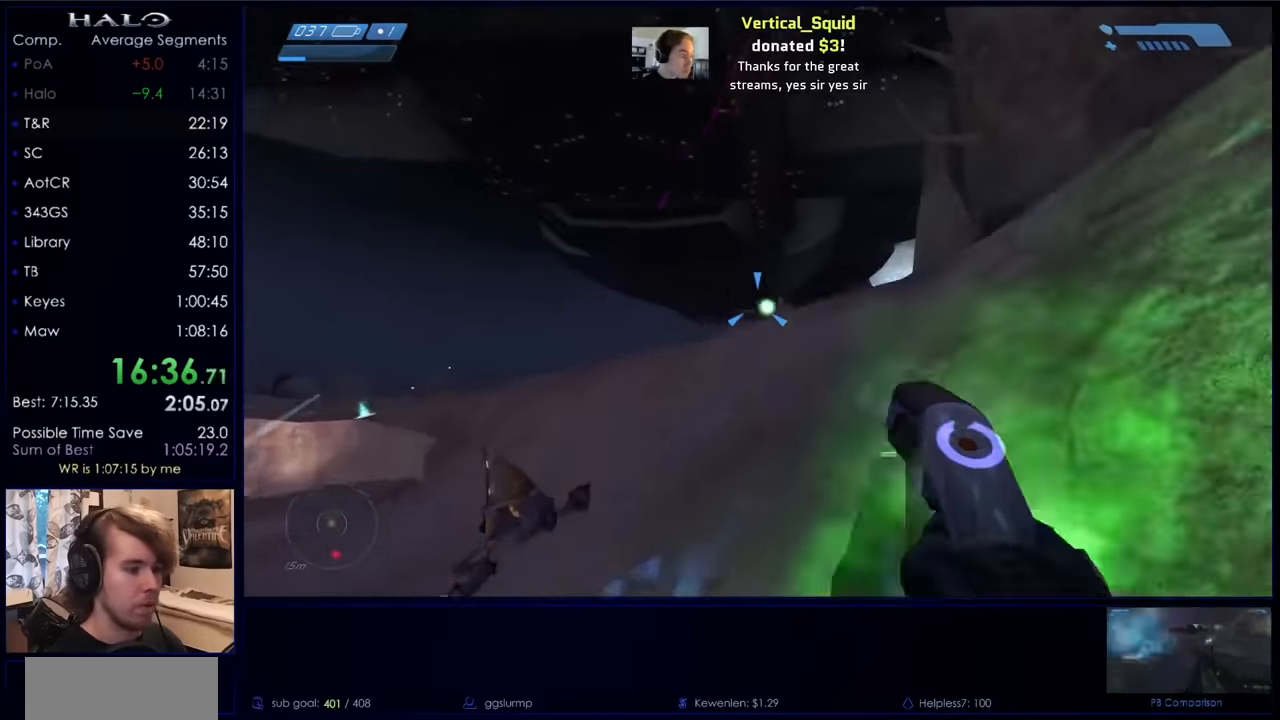
{"keys": ["w"], "mouse": [], "events": [[100, "a", "up"], [100, "mouse_left", "up"], [200, "mouse_left", "down"], [234, "mouse_left", "up"], [300, "a", "down"], [334, "mouse_left", "down"], [434, "a", "up"], [434, "mouse_left", "up"]]}
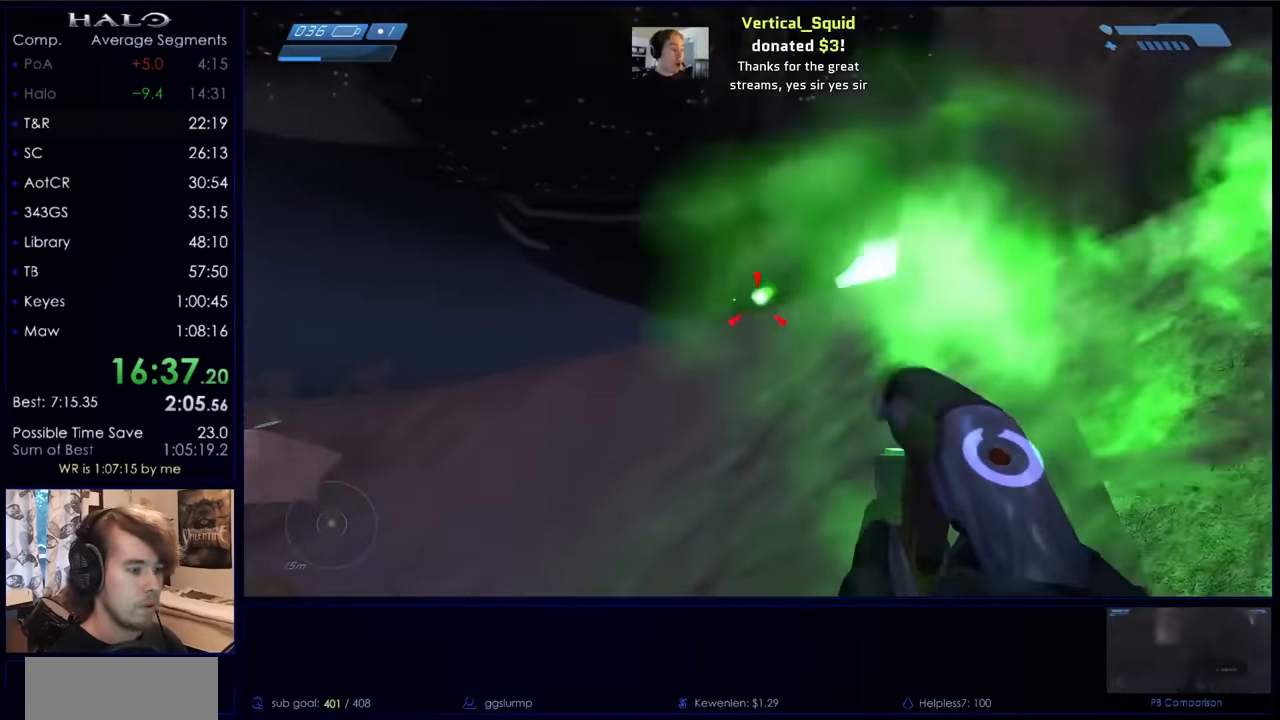
{"keys": ["w"], "mouse": ["left"], "events": [[34, "mouse_left", "down"], [67, "mouse_left", "up"], [67, "space", "down"], [167, "mouse_left", "down"], [234, "mouse_left", "up"], [367, "mouse_left", "down"], [400, "mouse_left", "up"], [500, "mouse_left", "down"], [500, "space", "up"]]}
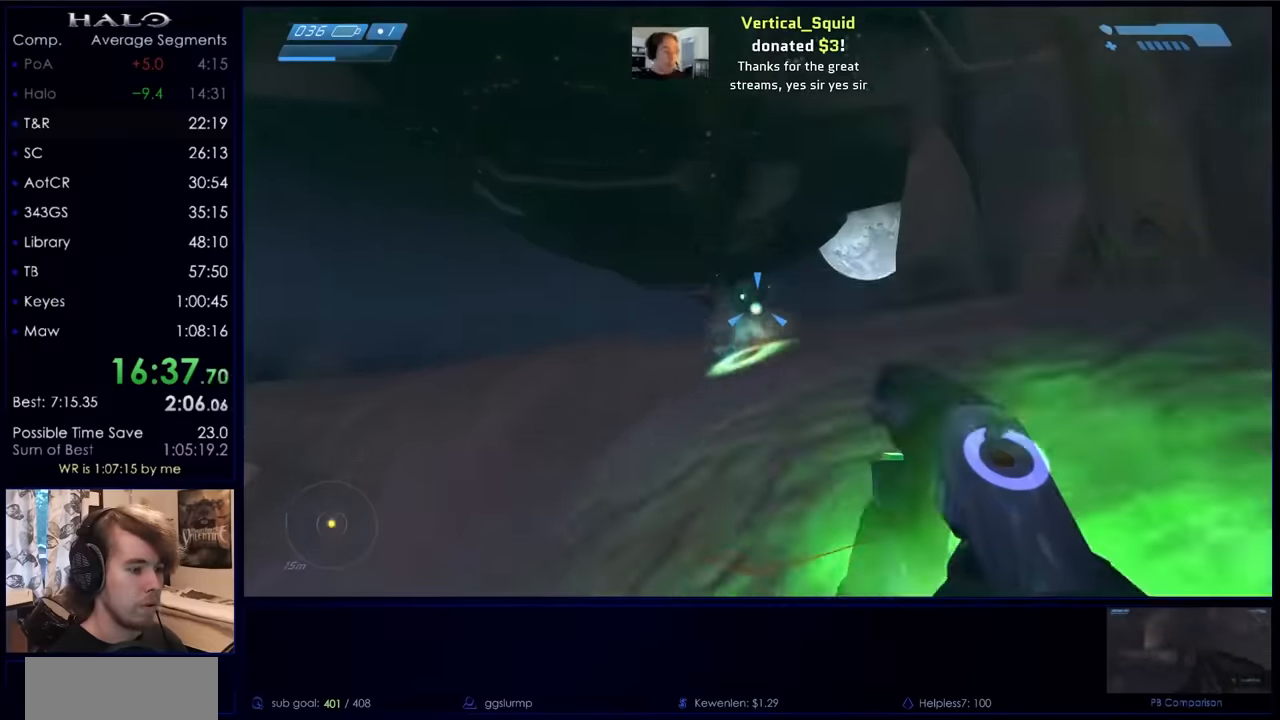
{"keys": ["d"], "mouse": [], "events": [[33, "mouse_left", "up"], [200, "d", "down"], [267, "w", "up"], [333, "q", "down"], [433, "q", "up"]]}
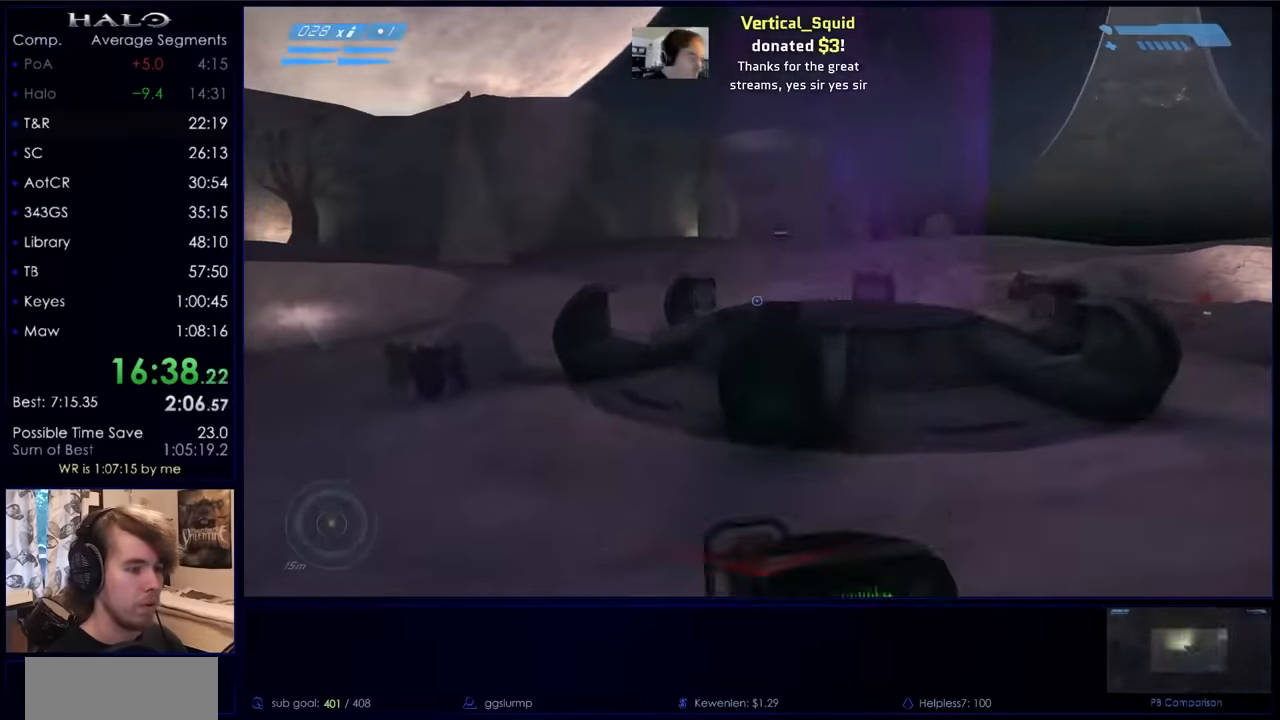
{"keys": ["c", "d"], "mouse": [], "events": [[200, "s", "down"], [233, "s", "up"], [233, "z", "down"], [333, "z", "up"], [400, "c", "down"]]}
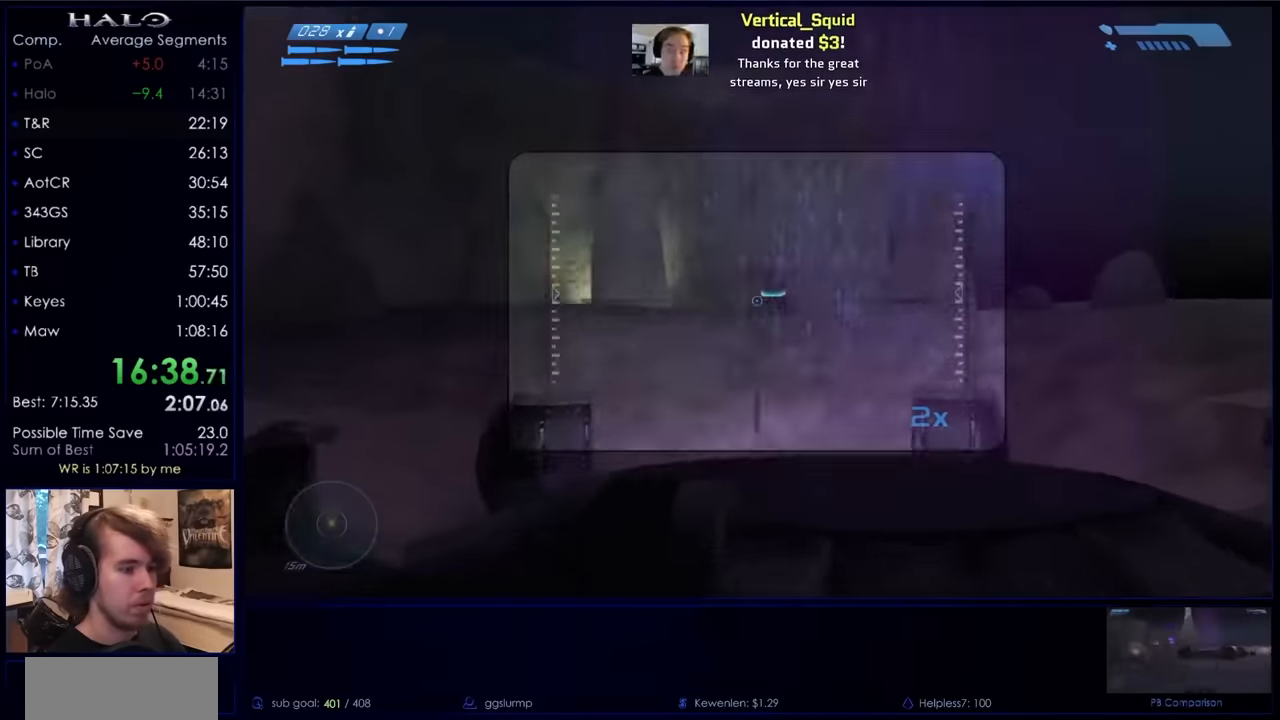
{"keys": ["d"], "mouse": ["left"], "events": [[33, "c", "up"], [133, "space", "down"], [300, "space", "up"], [367, "mouse_left", "down"]]}
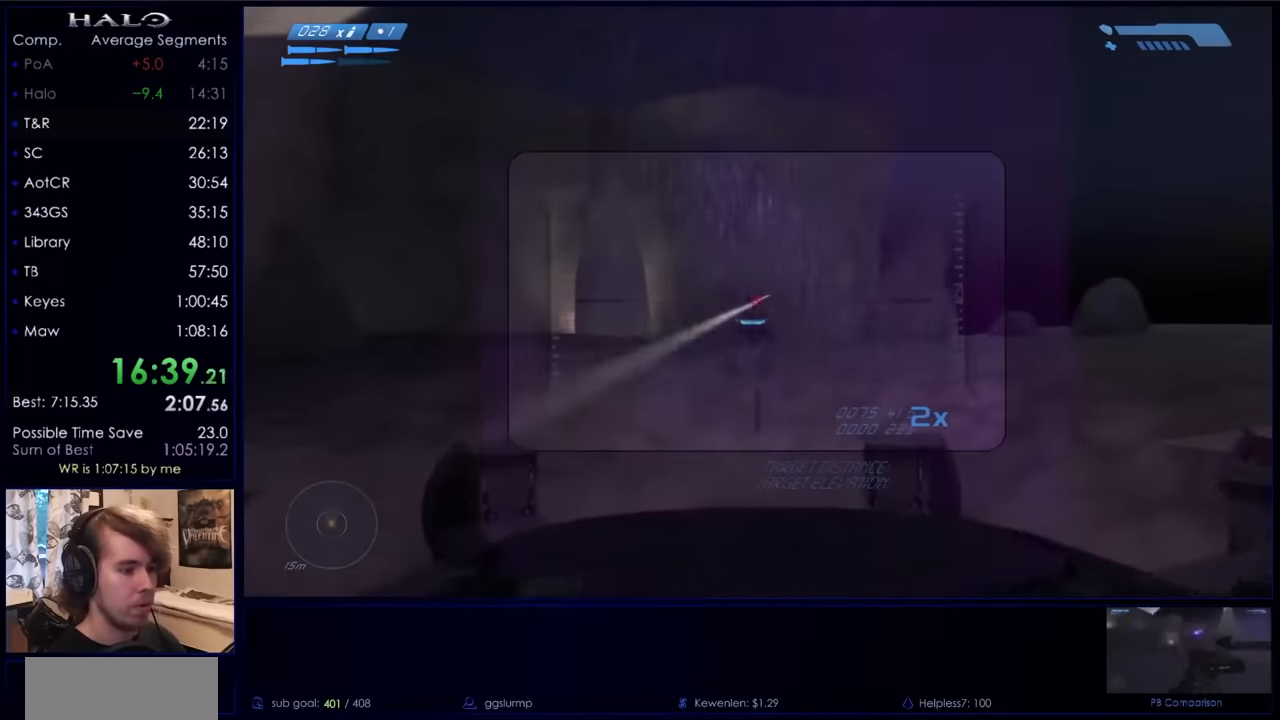
{"keys": ["d", "s"], "mouse": ["left"], "events": [[33, "mouse_left", "up"], [267, "s", "down"], [367, "mouse_left", "down"]]}
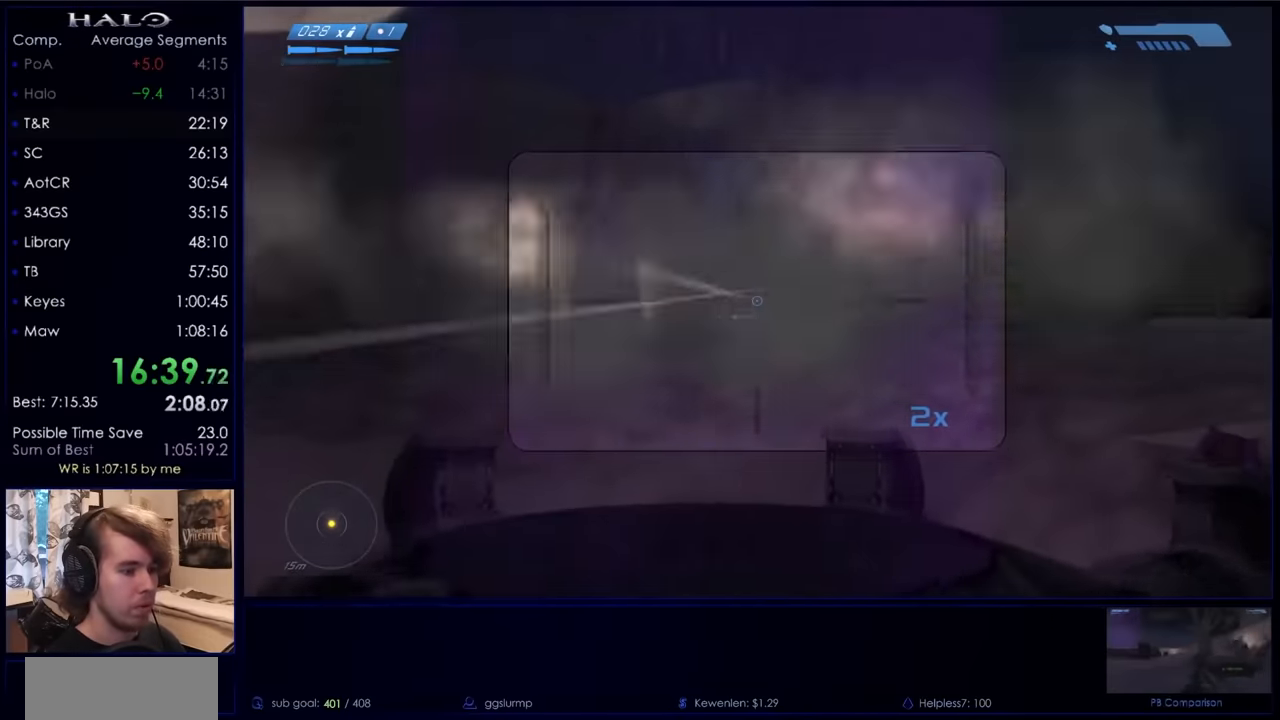
{"keys": ["d", "q", "s"], "mouse": [], "events": [[67, "mouse_left", "up"], [333, "q", "down"], [400, "q", "up"], [467, "q", "down"]]}
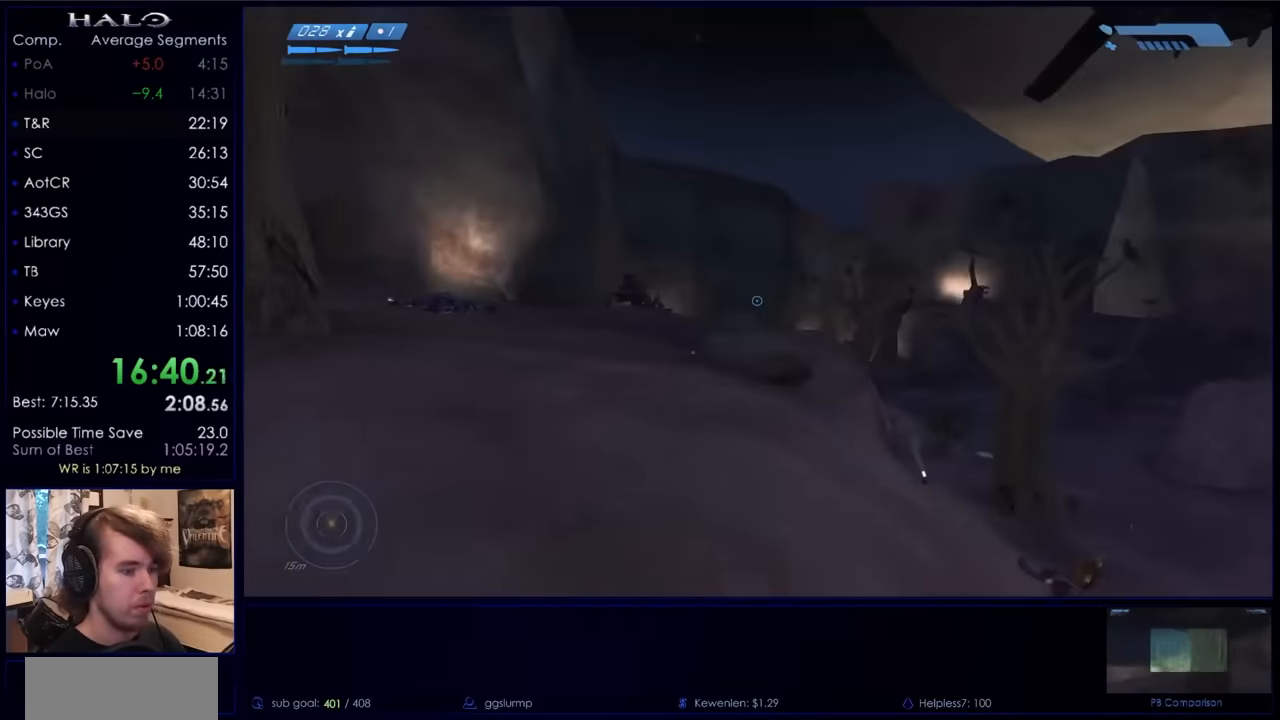
{"keys": ["d", "s"], "mouse": ["left"], "events": [[33, "d", "up"], [67, "q", "up"], [367, "space", "down"], [467, "d", "down"], [467, "mouse_left", "down"], [500, "space", "up"]]}
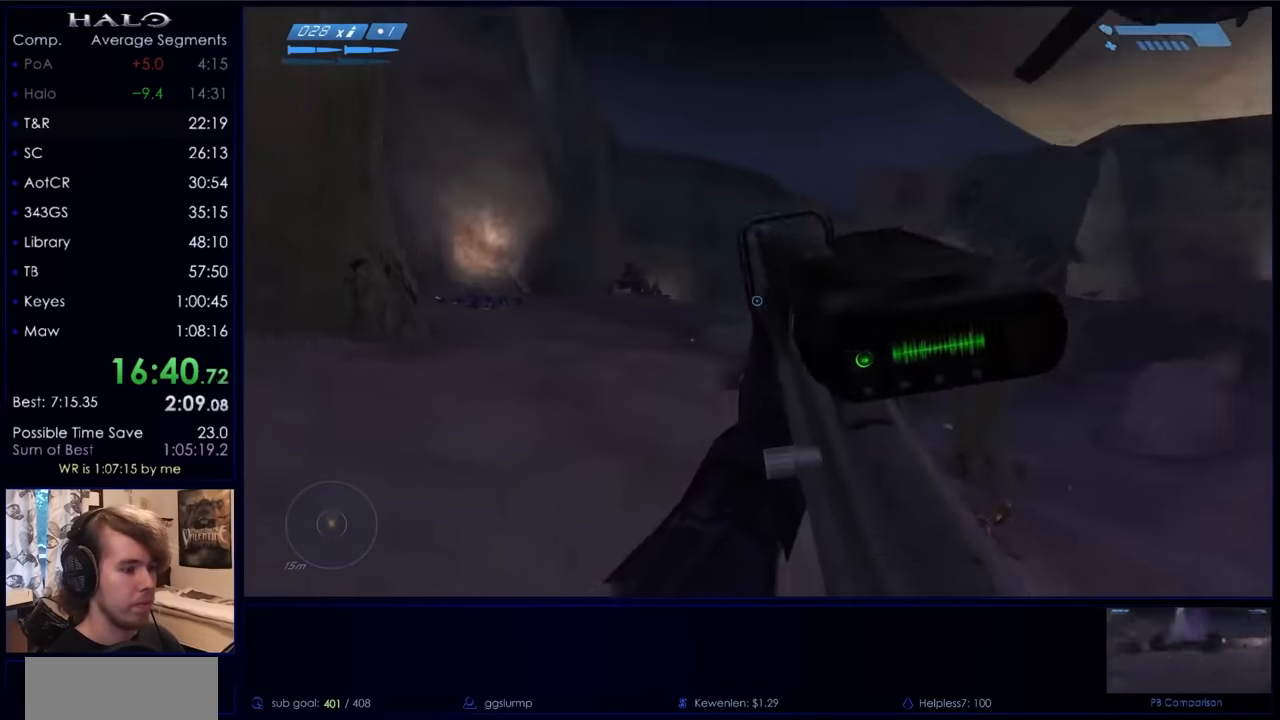
{"keys": ["d", "s"], "mouse": [], "events": [[100, "mouse_left", "up"]]}
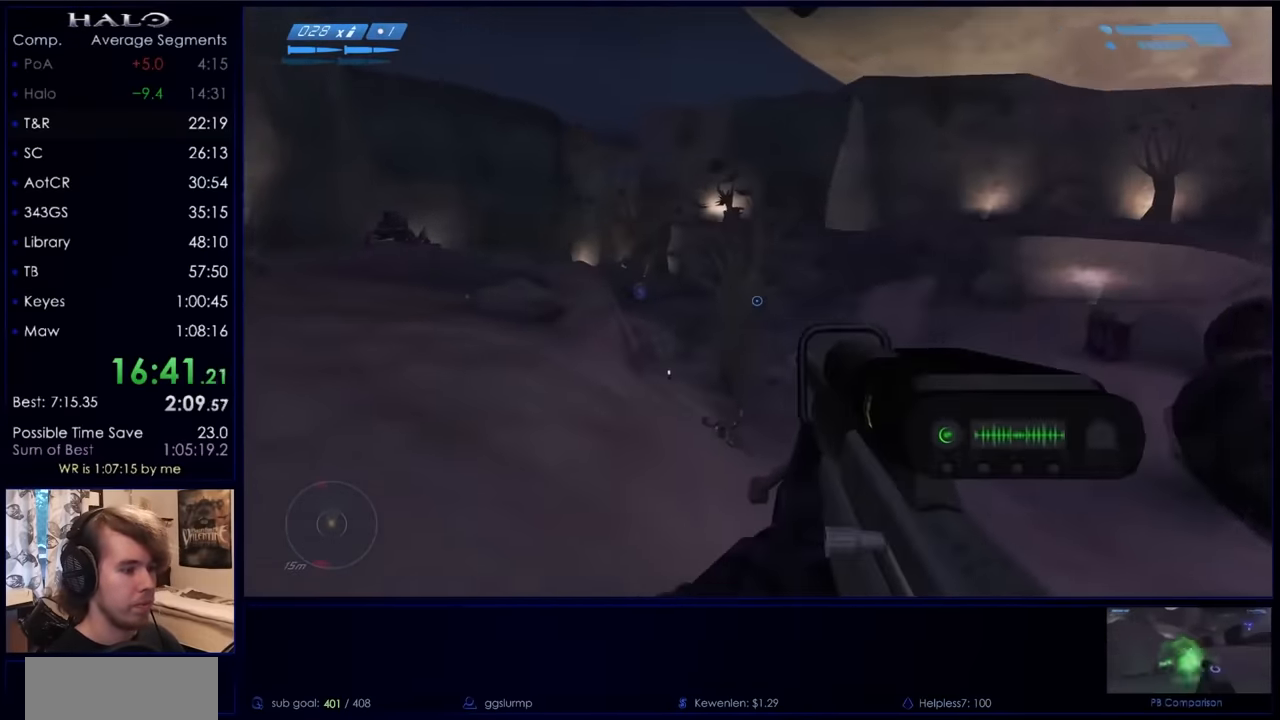
{"keys": ["s"], "mouse": [], "events": [[200, "z", "down"], [300, "d", "up"], [333, "z", "up"]]}
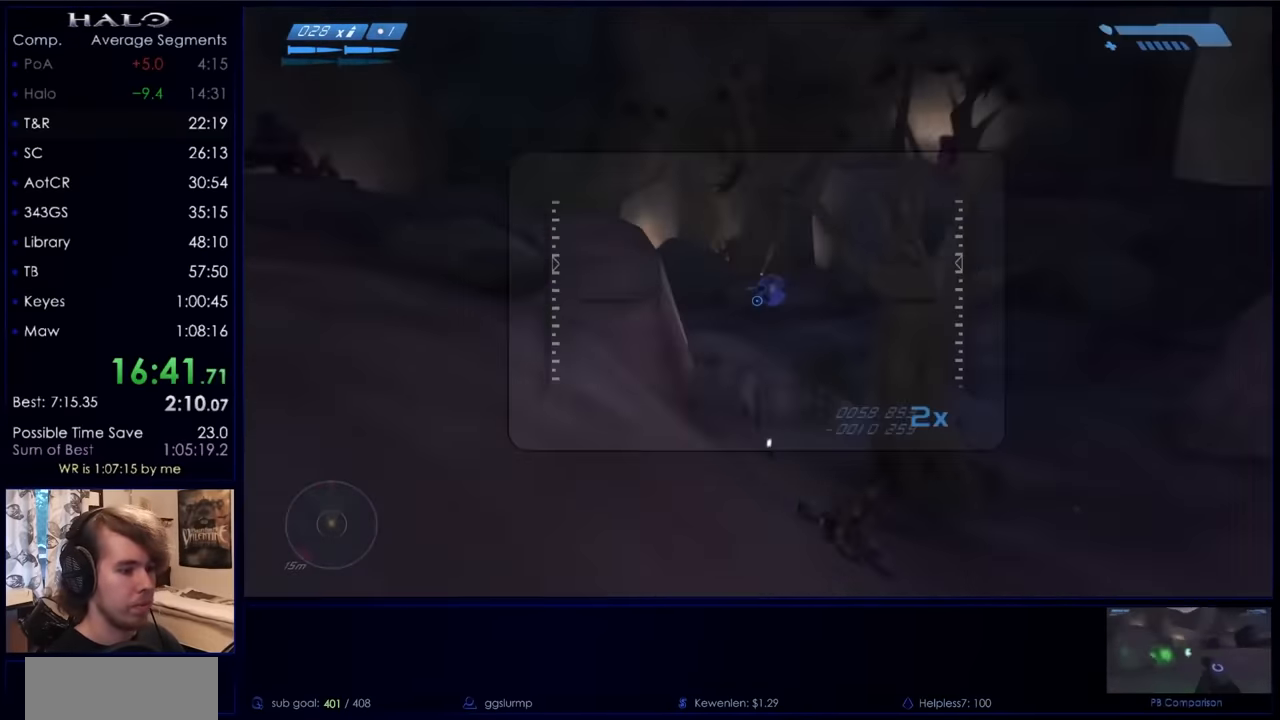
{"keys": ["s", "space"], "mouse": [], "events": [[67, "mouse_left", "down"], [233, "mouse_left", "up"], [367, "space", "down"]]}
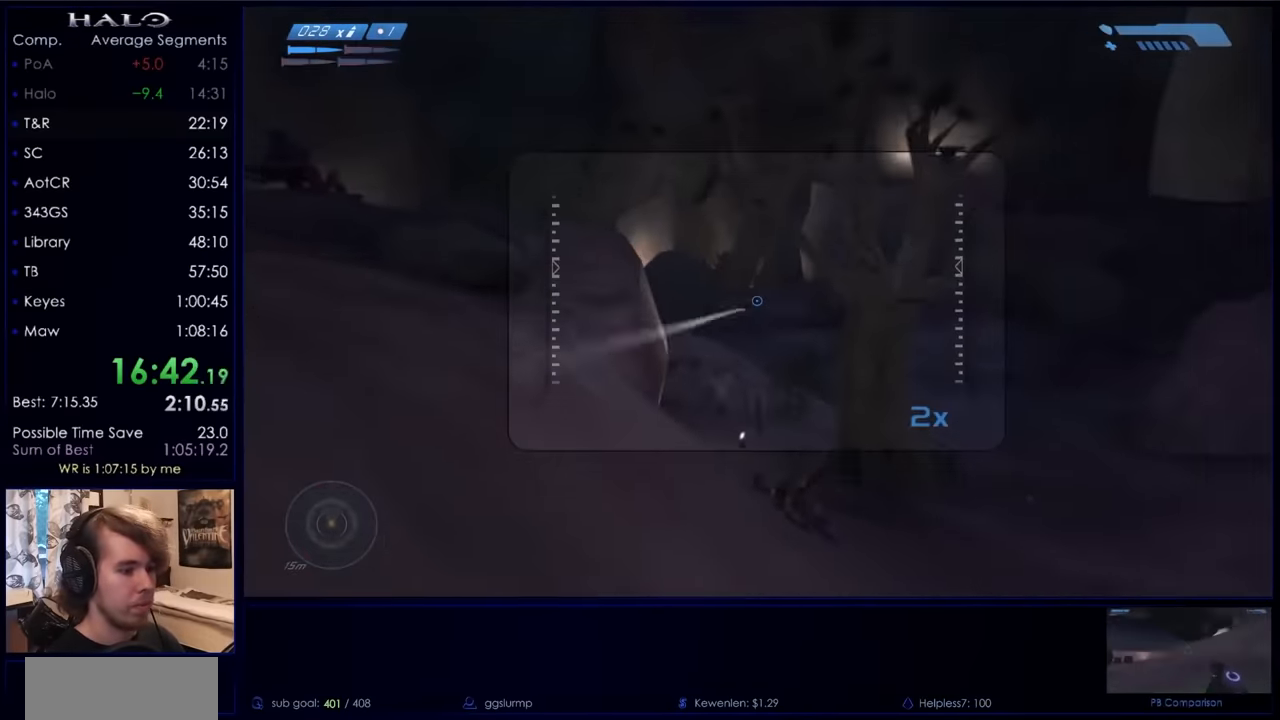
{"keys": ["d", "s"], "mouse": [], "events": [[133, "r", "down"], [233, "r", "up"], [333, "d", "down"], [333, "space", "up"]]}
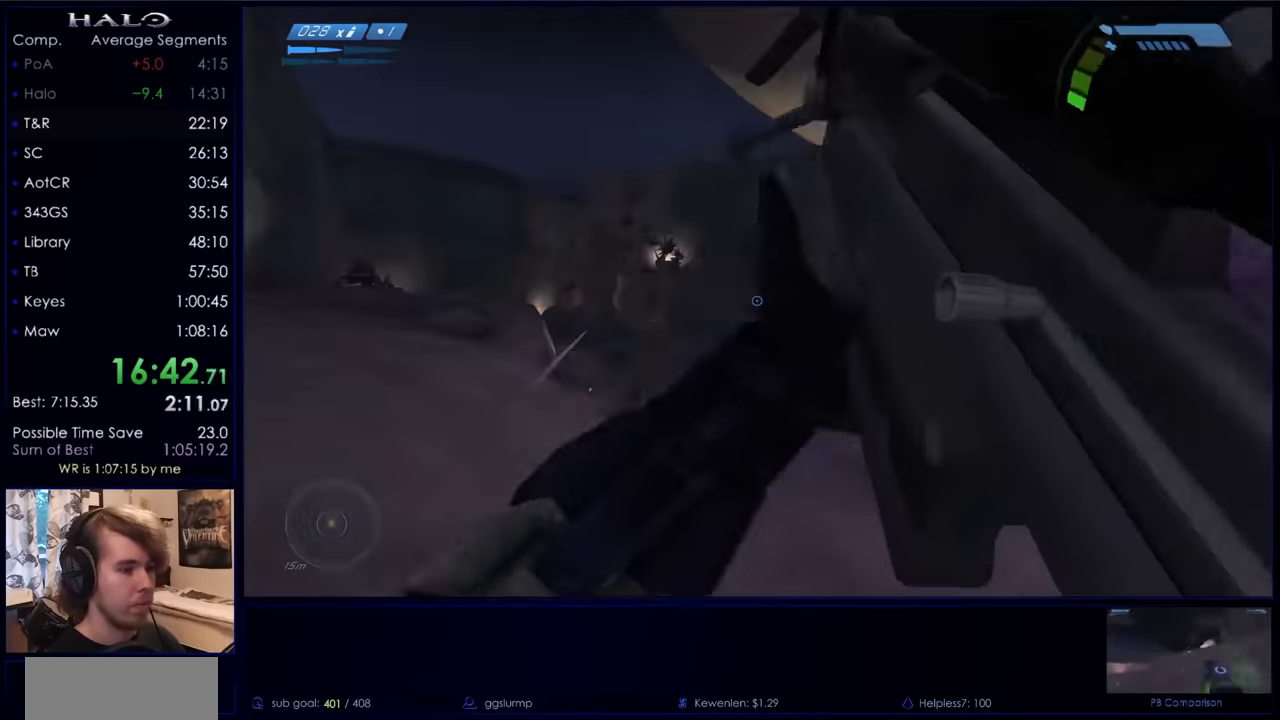
{"keys": ["d", "s"], "mouse": [], "events": [[300, "s", "up"], [433, "s", "down"]]}
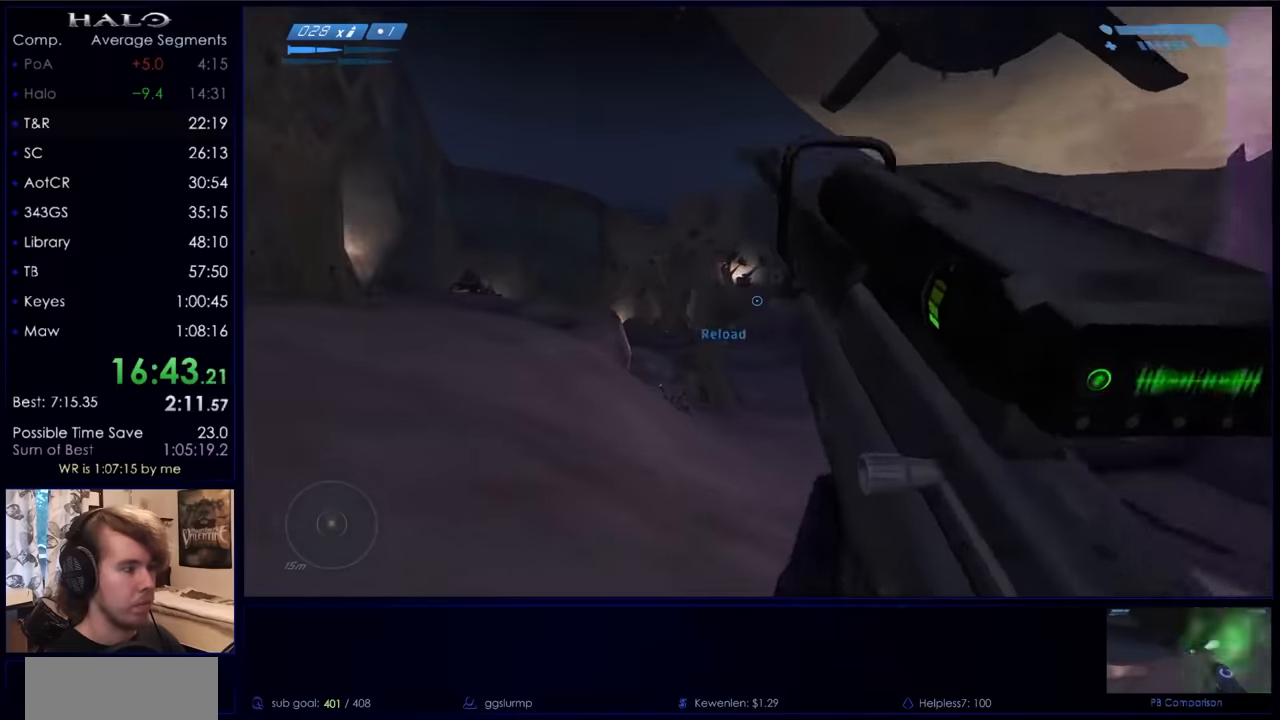
{"keys": ["d", "s", "space"], "mouse": [], "events": [[400, "space", "down"]]}
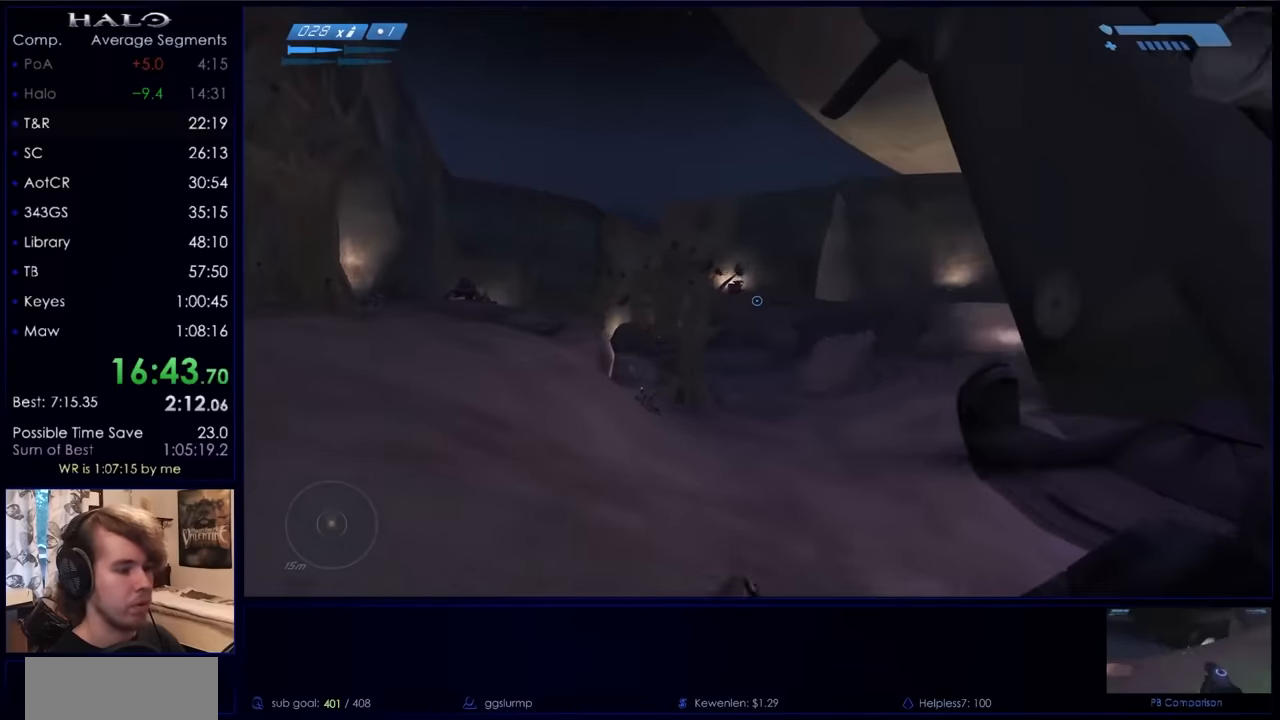
{"keys": ["d", "s"], "mouse": ["mb4"], "events": [[33, "space", "up"], [466, "mouse_mb4", "down"]]}
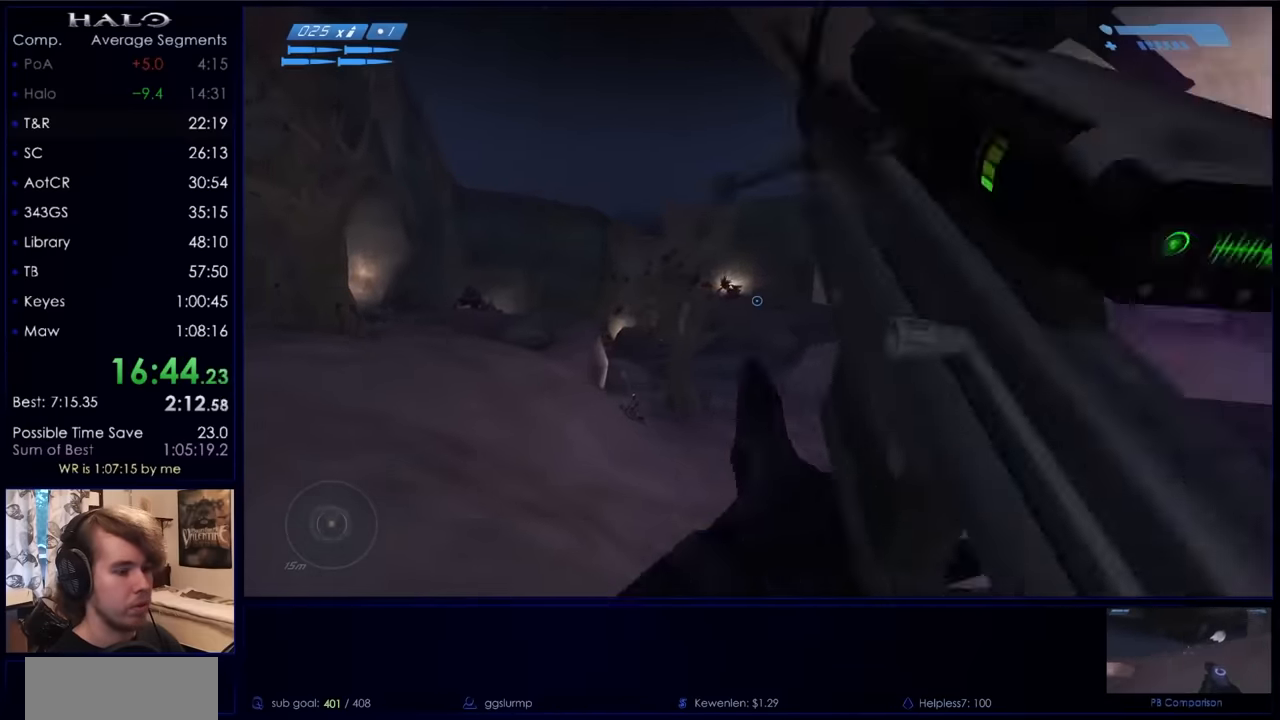
{"keys": ["d", "s"], "mouse": ["left"], "events": [[100, "mouse_mb4", "up"], [100, "z", "down"], [233, "mouse_left", "down"], [233, "z", "up"], [400, "mouse_left", "up"], [466, "mouse_left", "down"]]}
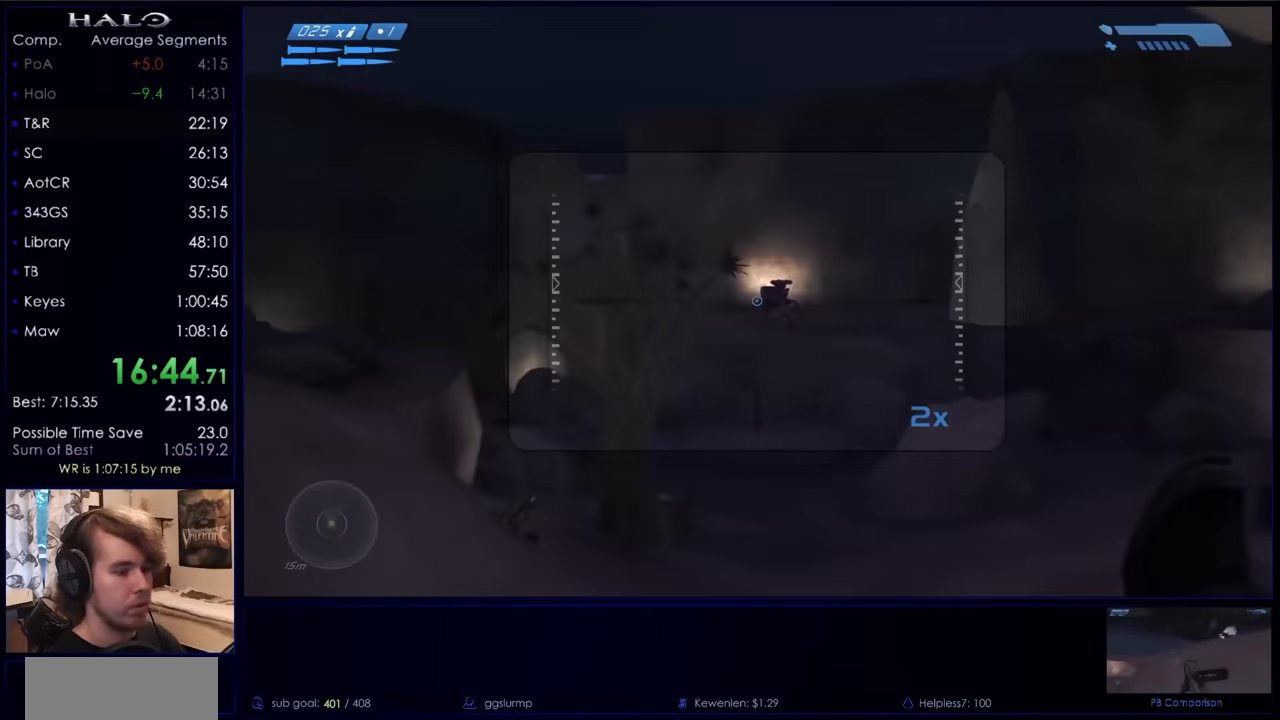
{"keys": ["d", "s"], "mouse": ["left"], "events": [[133, "mouse_left", "up"], [466, "mouse_left", "down"]]}
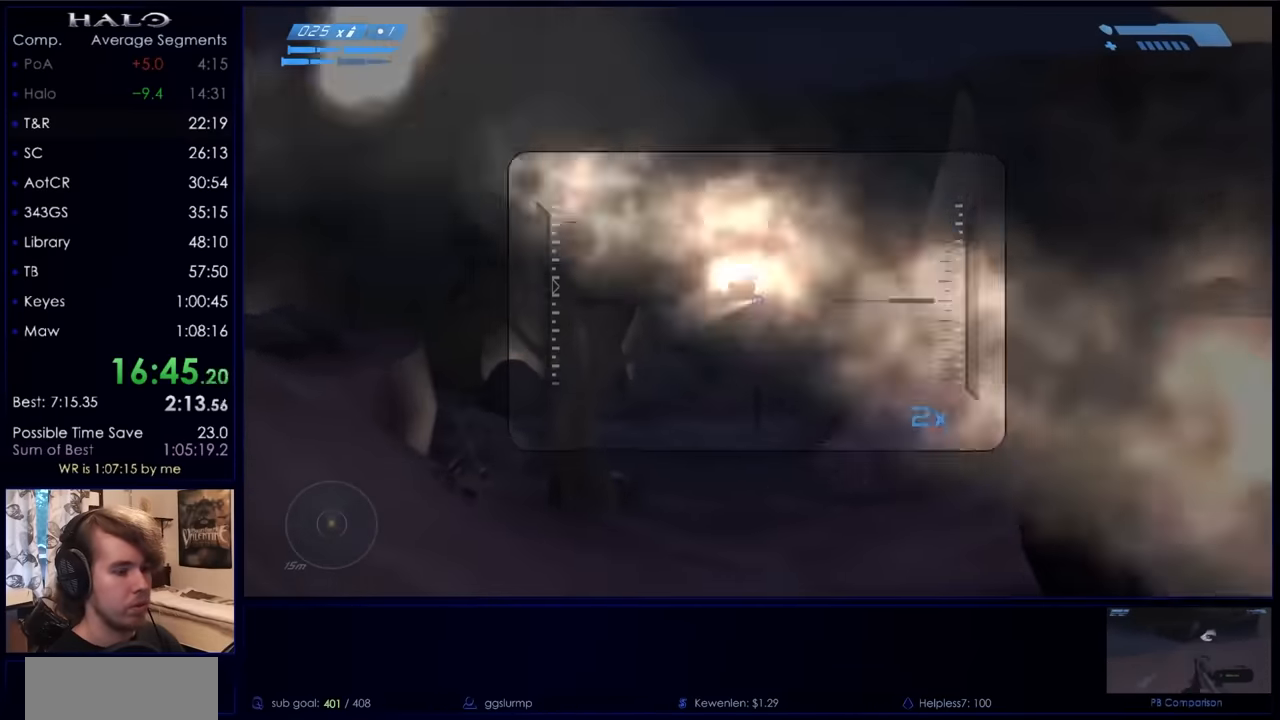
{"keys": ["d", "s"], "mouse": [], "events": [[100, "mouse_left", "up"], [133, "q", "down"], [233, "q", "up"], [333, "q", "down"], [433, "q", "up"]]}
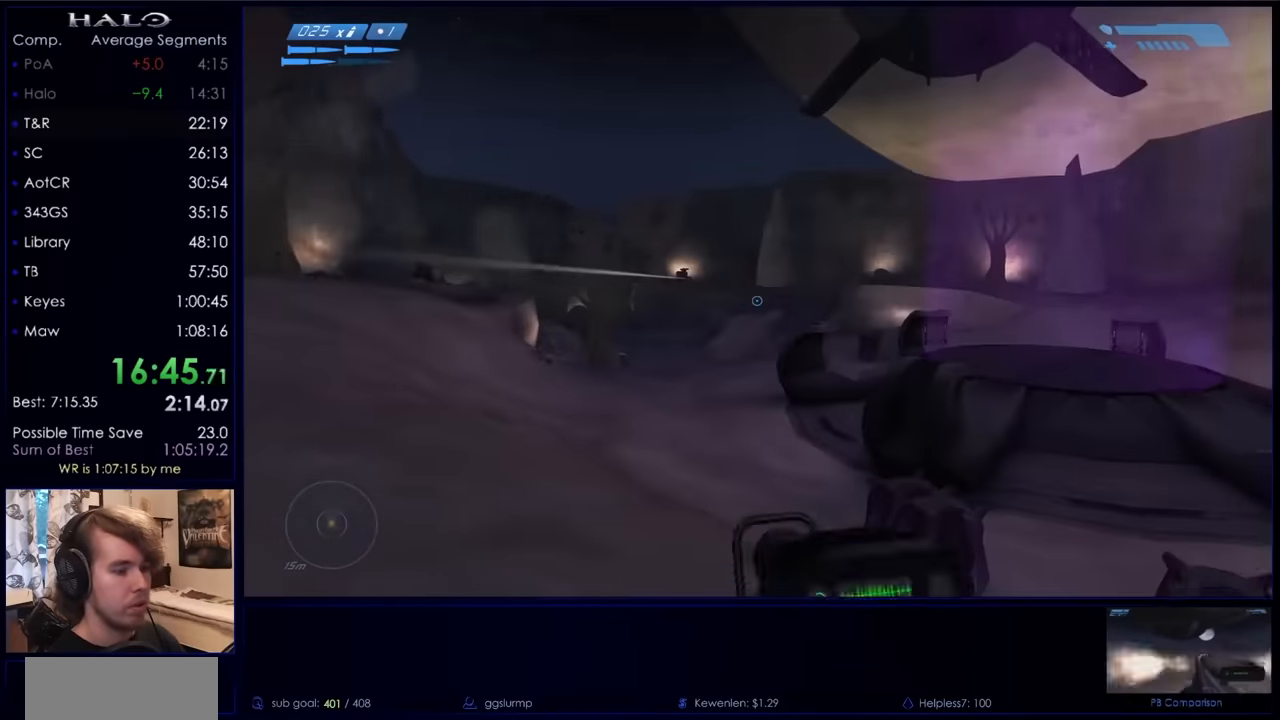
{"keys": [], "mouse": ["mb5"], "events": [[333, "d", "up"], [333, "s", "up"], [433, "mouse_mb5", "down"]]}
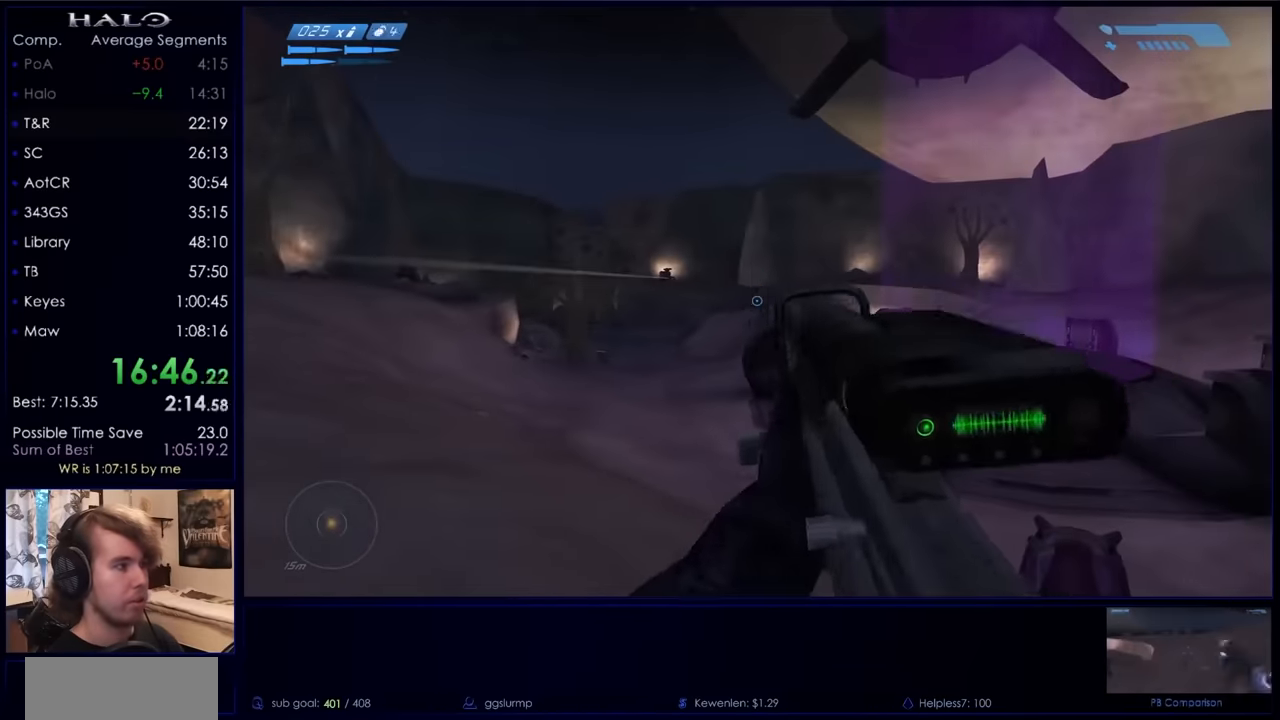
{"keys": ["q"], "mouse": [], "events": [[66, "mouse_mb5", "up"], [133, "mouse_mb5", "down"], [266, "mouse_mb5", "up"], [266, "q", "down"], [300, "q", "up"], [466, "q", "down"]]}